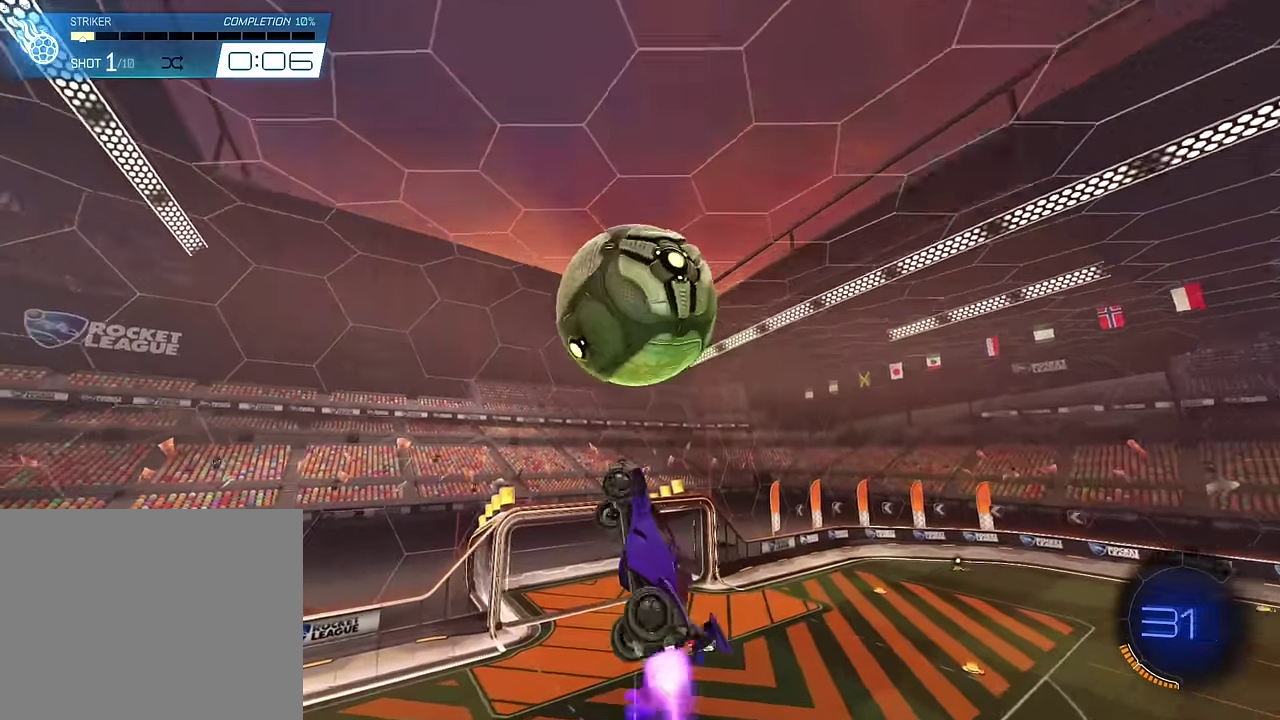
Gameplay with a controller (PlayStation layout); each line is a JSON object with the inputs held at the frame after it (dt_ms = milliseconds from this image to that frame). "events" lists button and stick changes between this image and that frame as [ms after this image, input, new state], when the widget could be followed in between. This overlay highlights the sticks when they move; stick clicks (L3) are not distinguishable. Not read: L2 L3 R2 R3 left_stick right_stick.
{"dt_ms": 600, "buttons": ["SQUARE", "L1"], "events": [[50, "SQUARE", "up"], [233, "SQUARE", "down"]]}
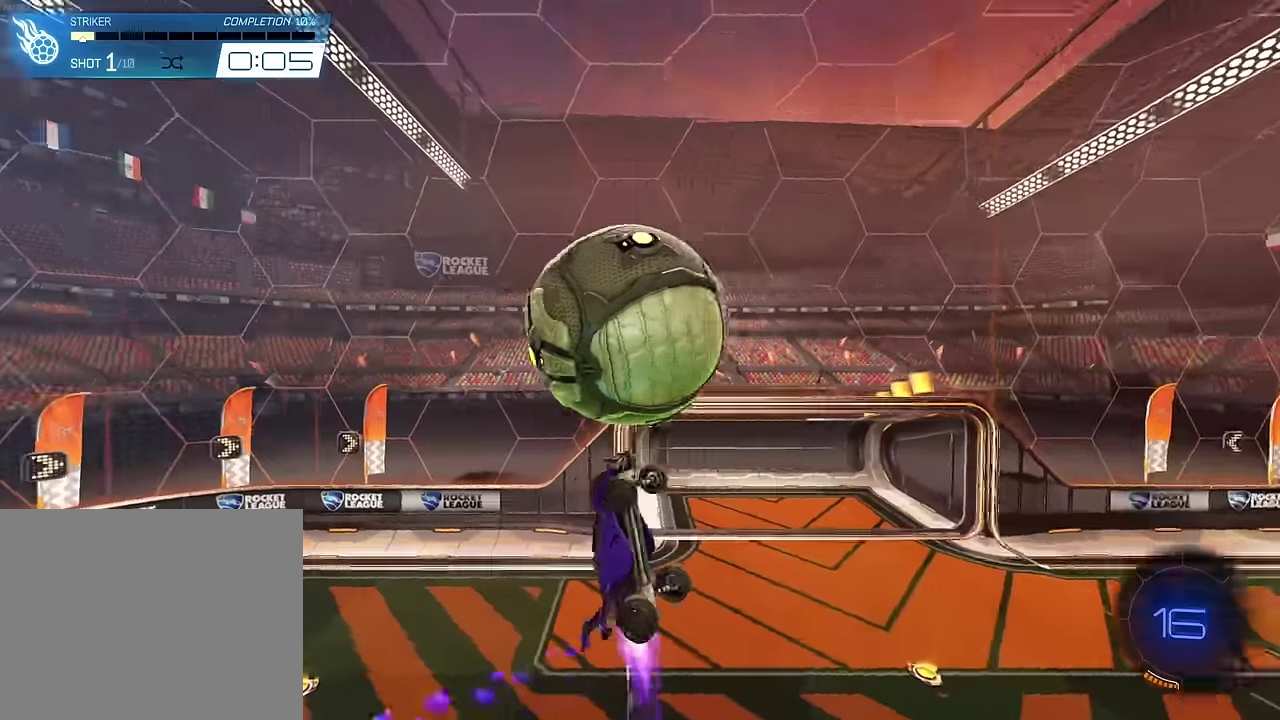
{"dt_ms": 400, "buttons": ["L1"], "events": [[333, "SQUARE", "up"]]}
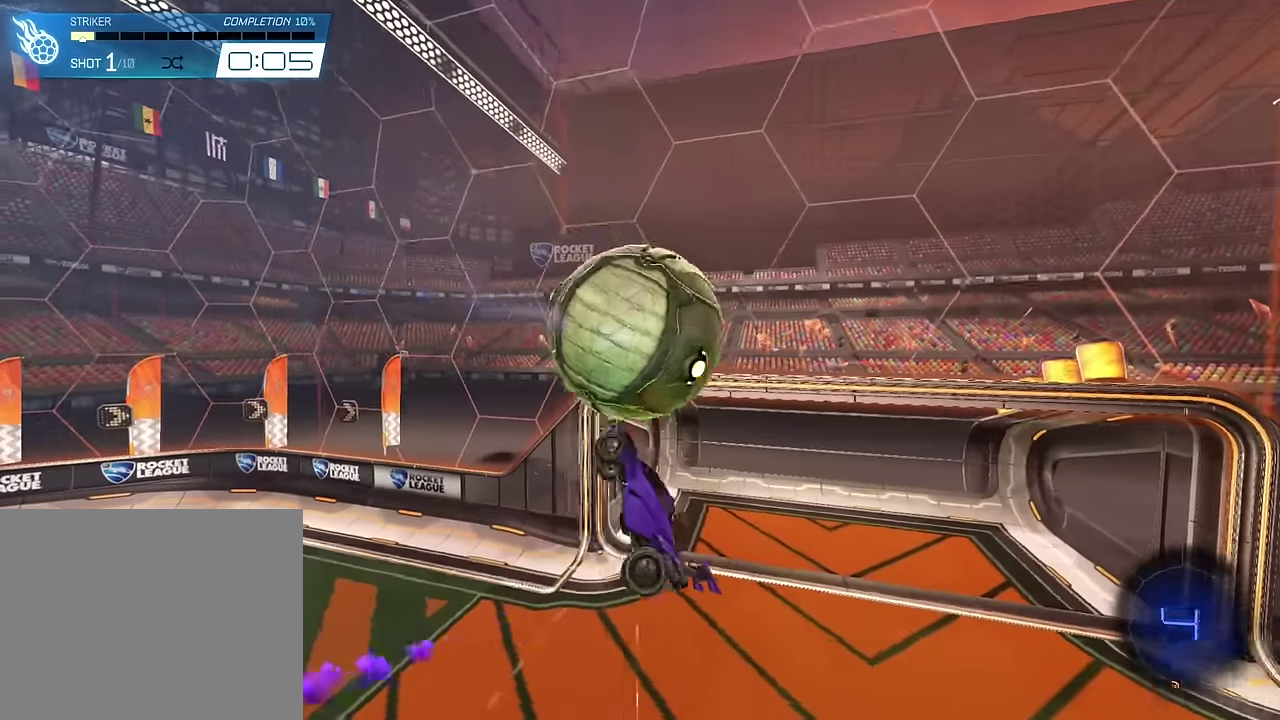
{"dt_ms": 500, "buttons": [], "events": [[433, "L1", "up"]]}
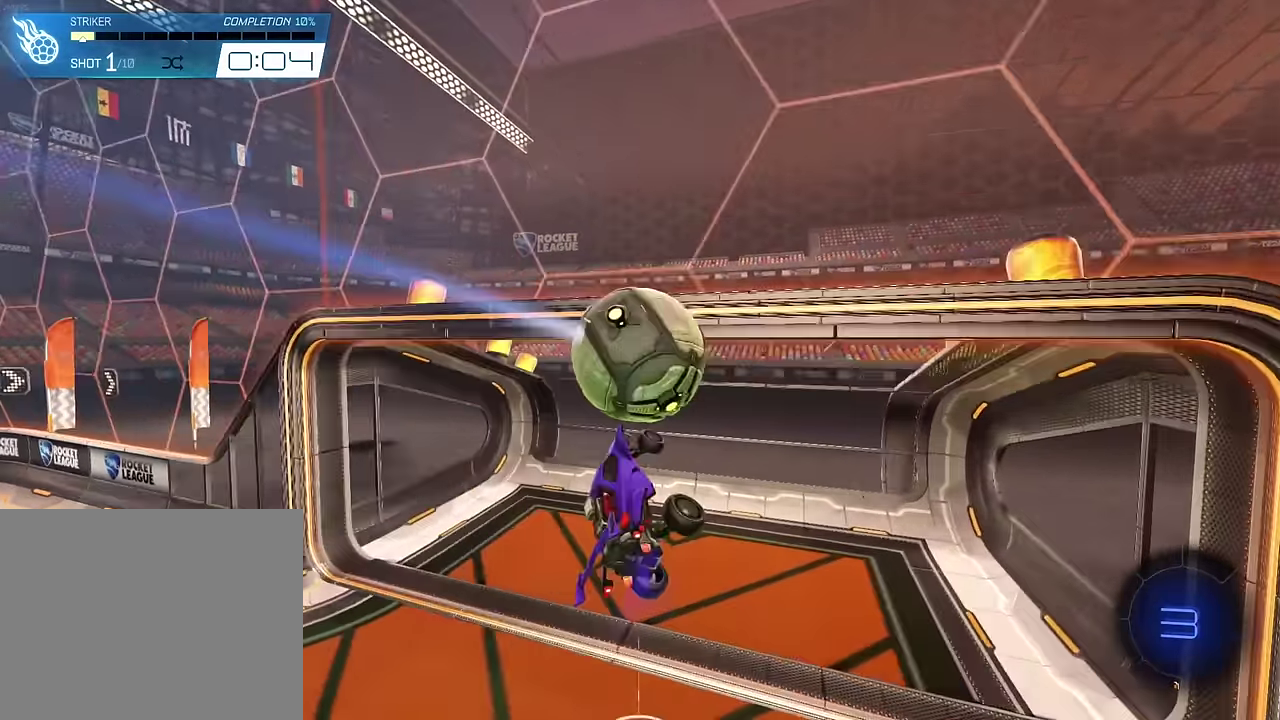
{"dt_ms": 500, "buttons": [], "events": []}
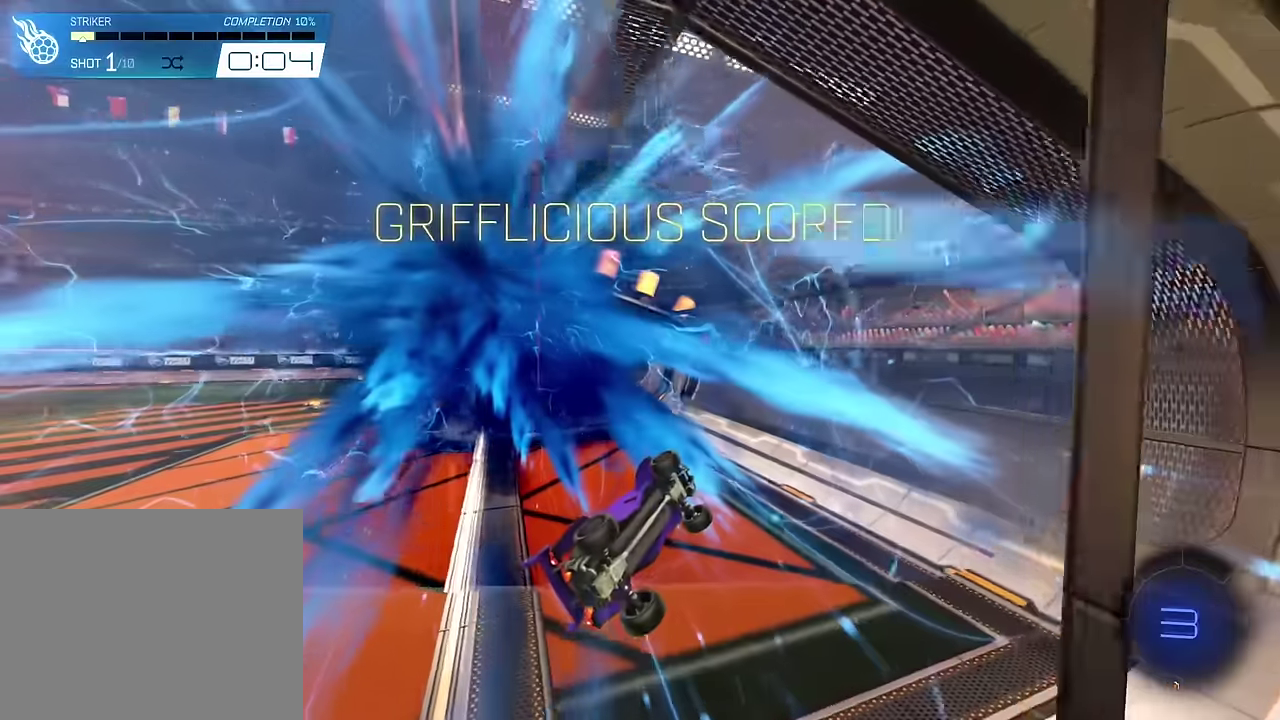
{"dt_ms": 400, "buttons": [], "events": []}
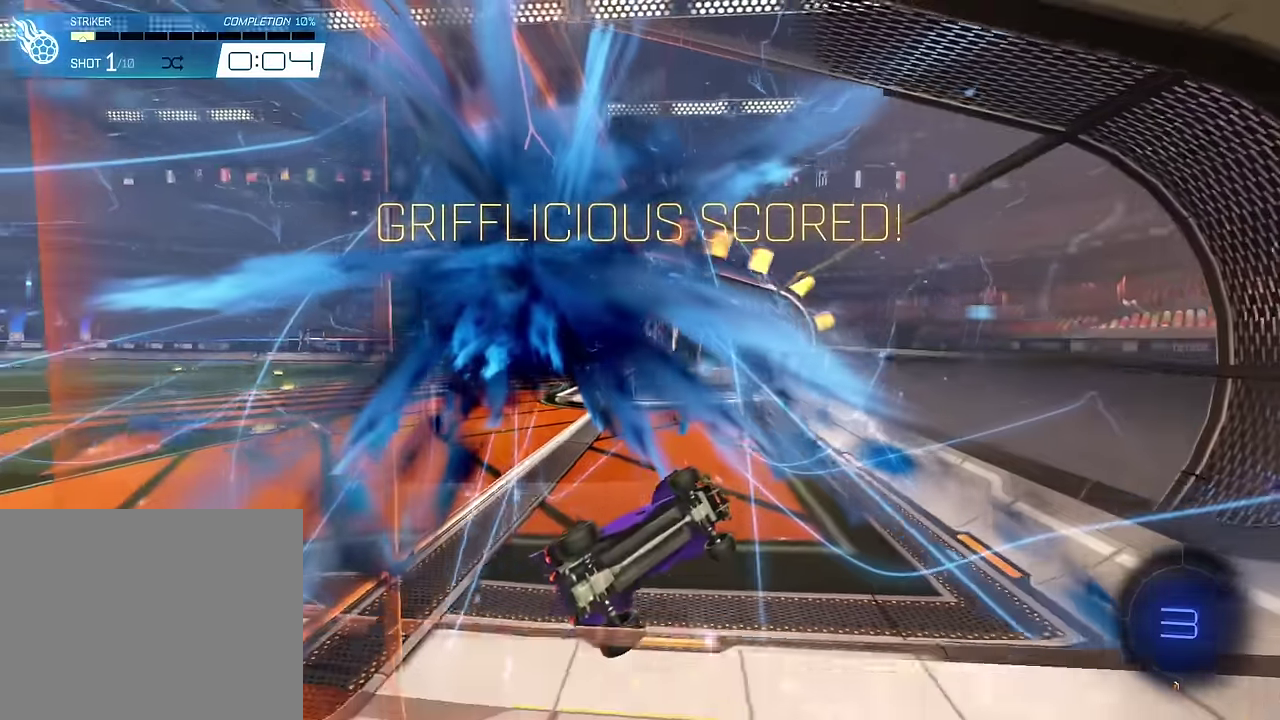
{"dt_ms": 600, "buttons": [], "events": []}
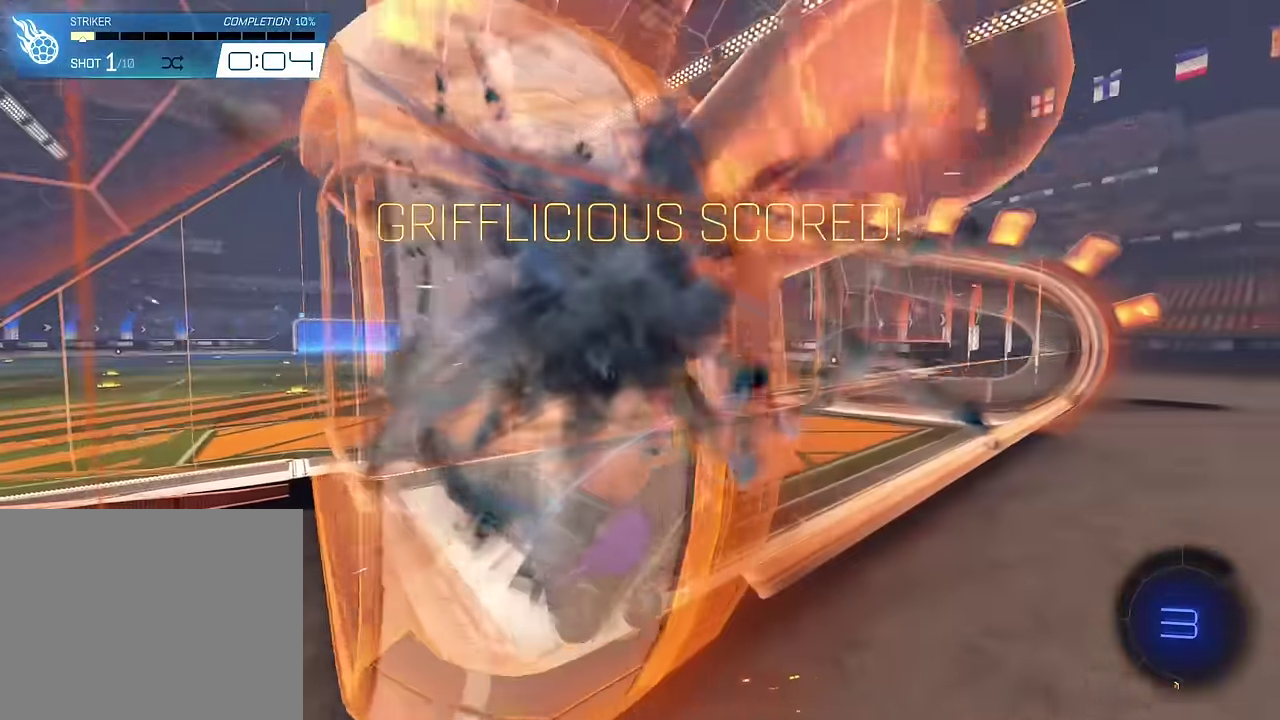
{"dt_ms": 300, "buttons": [], "events": []}
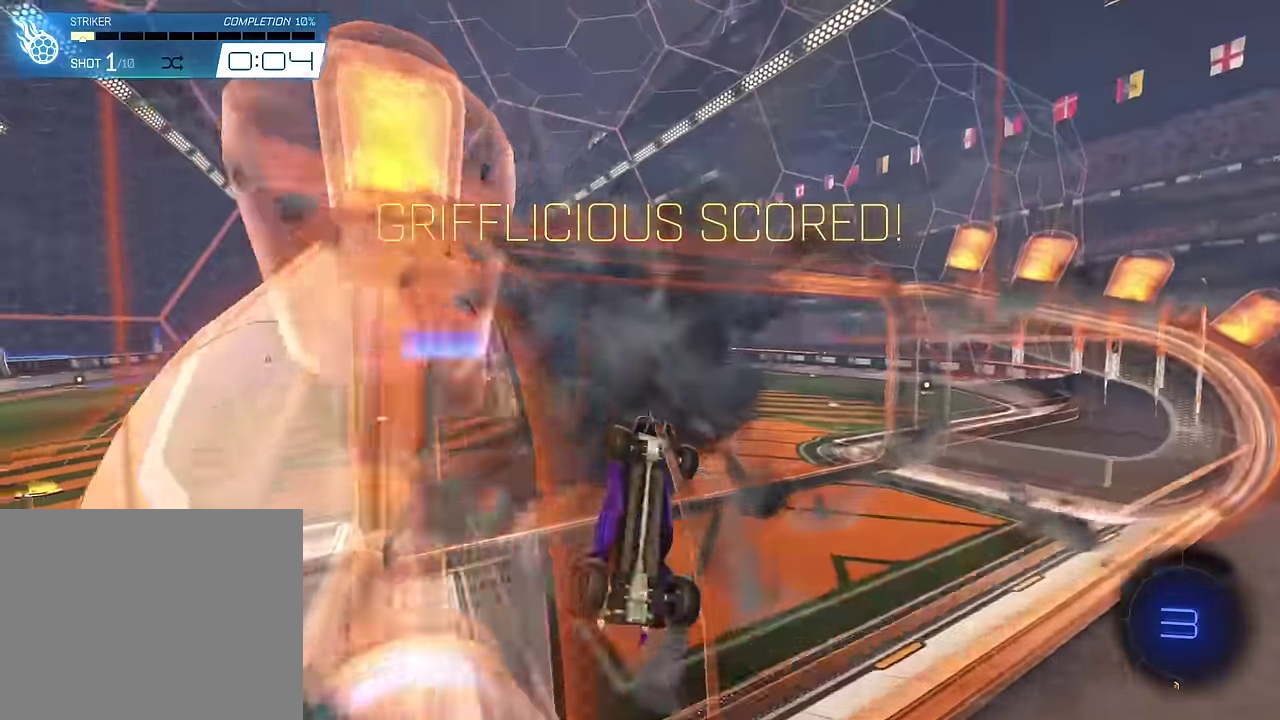
{"dt_ms": 700, "buttons": ["SQUARE"], "events": [[267, "SQUARE", "down"]]}
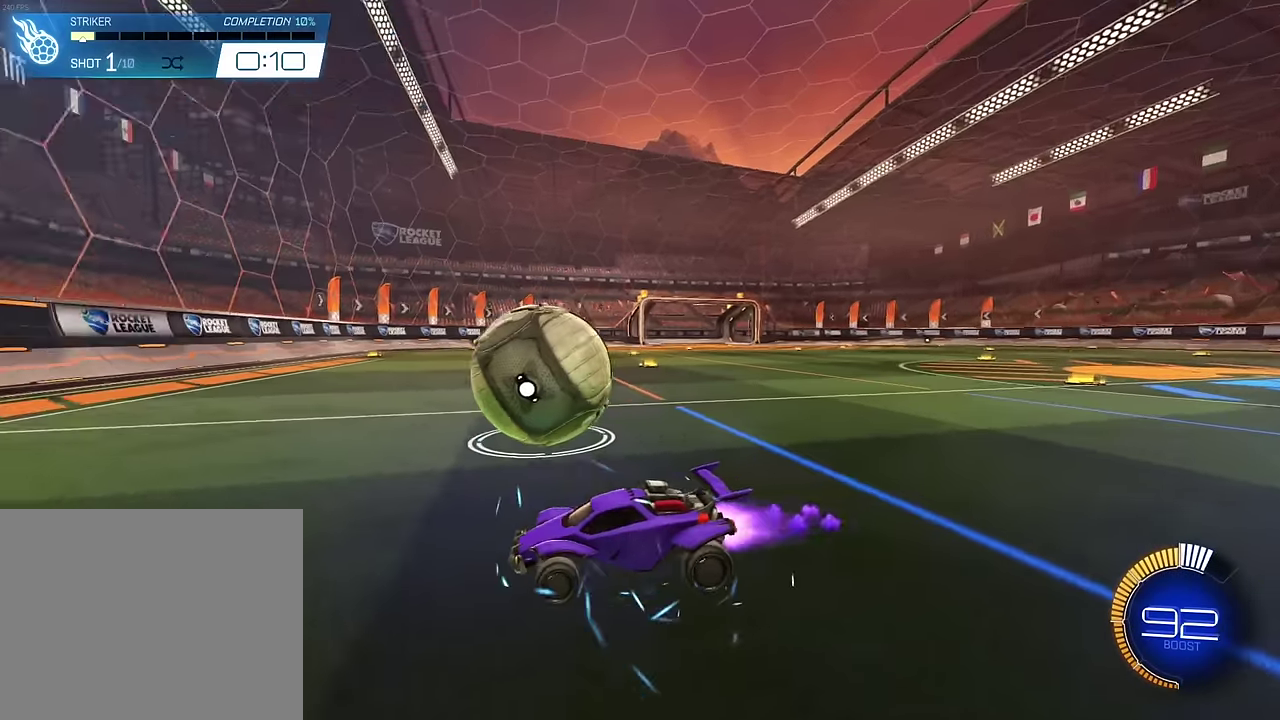
{"dt_ms": 500, "buttons": ["SQUARE"], "events": []}
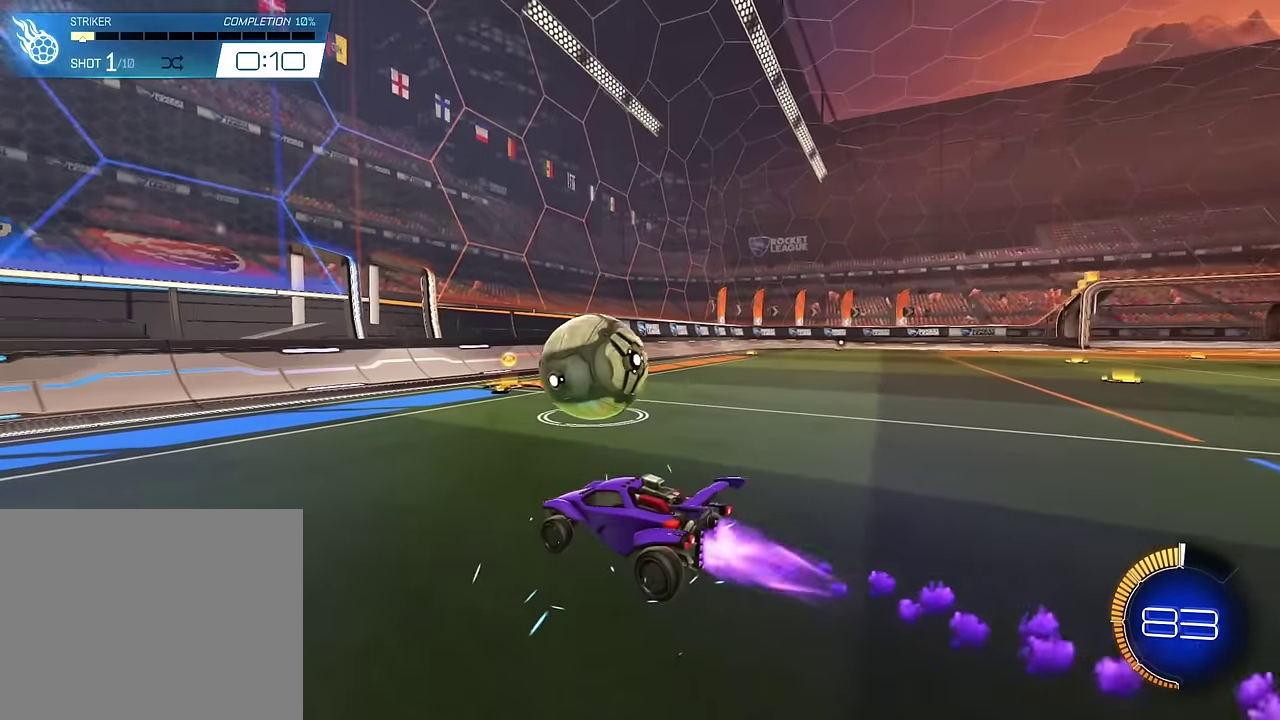
{"dt_ms": 400, "buttons": [], "events": [[83, "SQUARE", "up"]]}
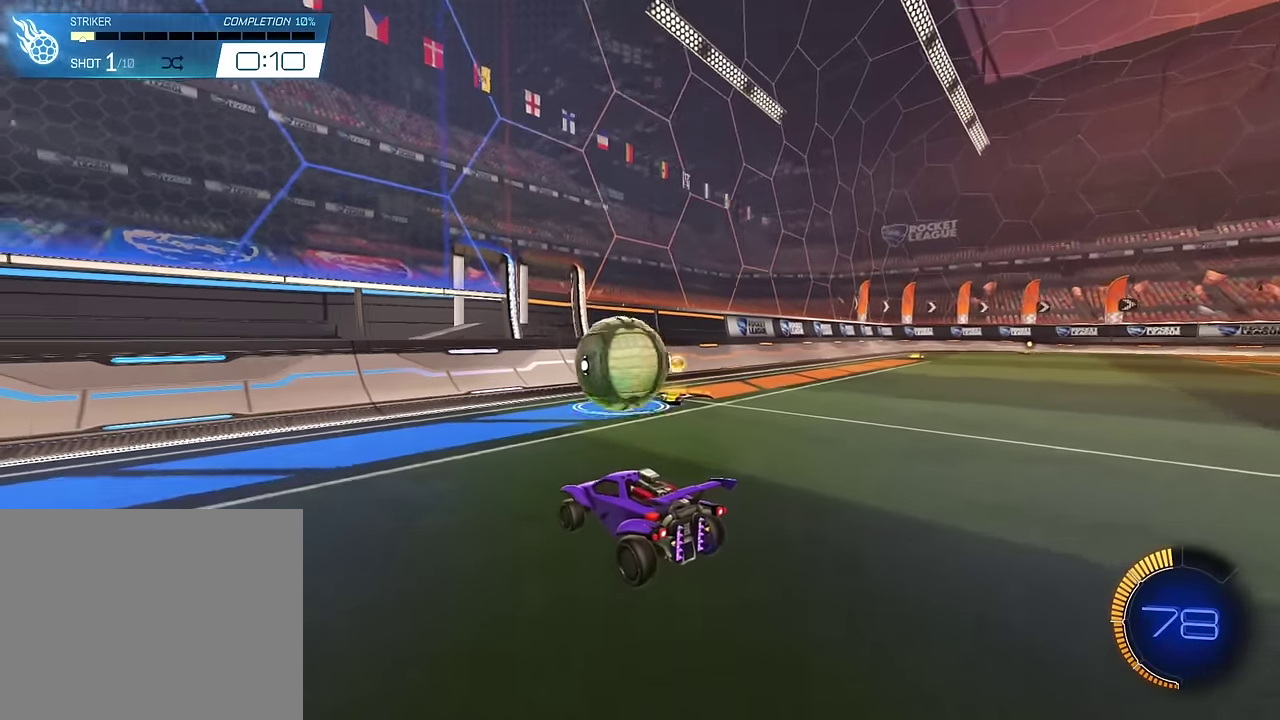
{"dt_ms": 800, "buttons": [], "events": []}
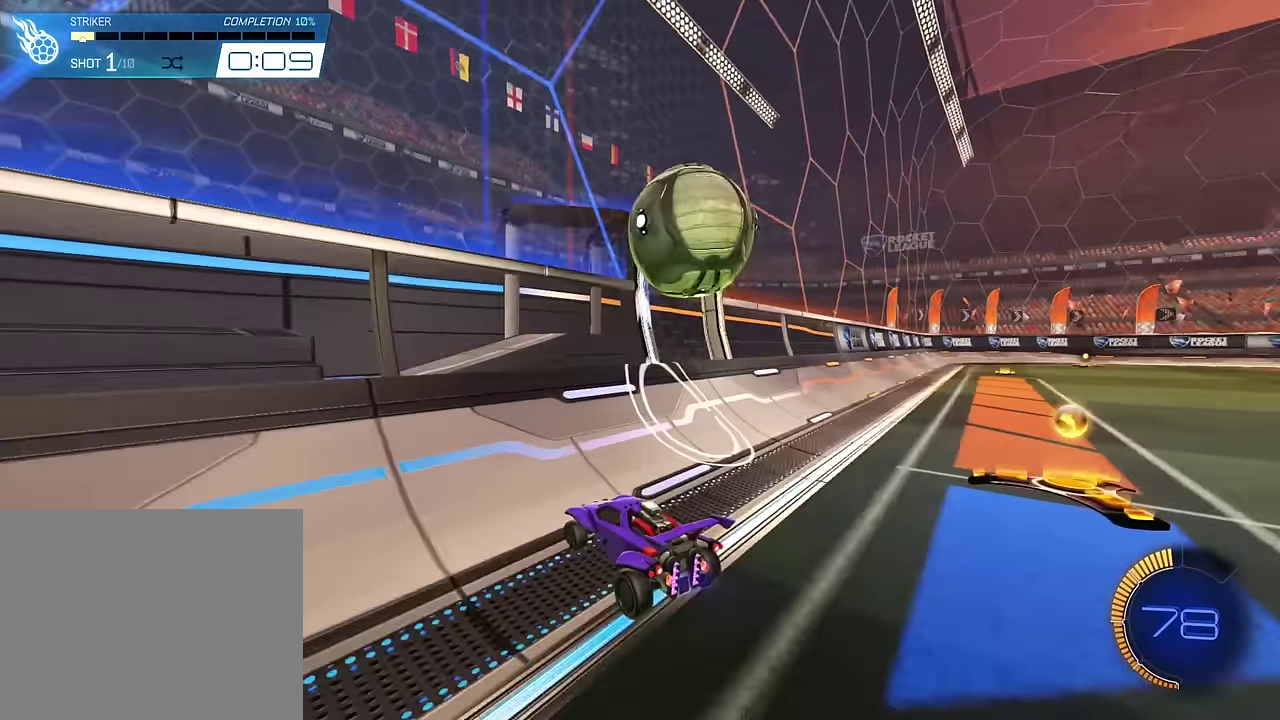
{"dt_ms": 300, "buttons": [], "events": []}
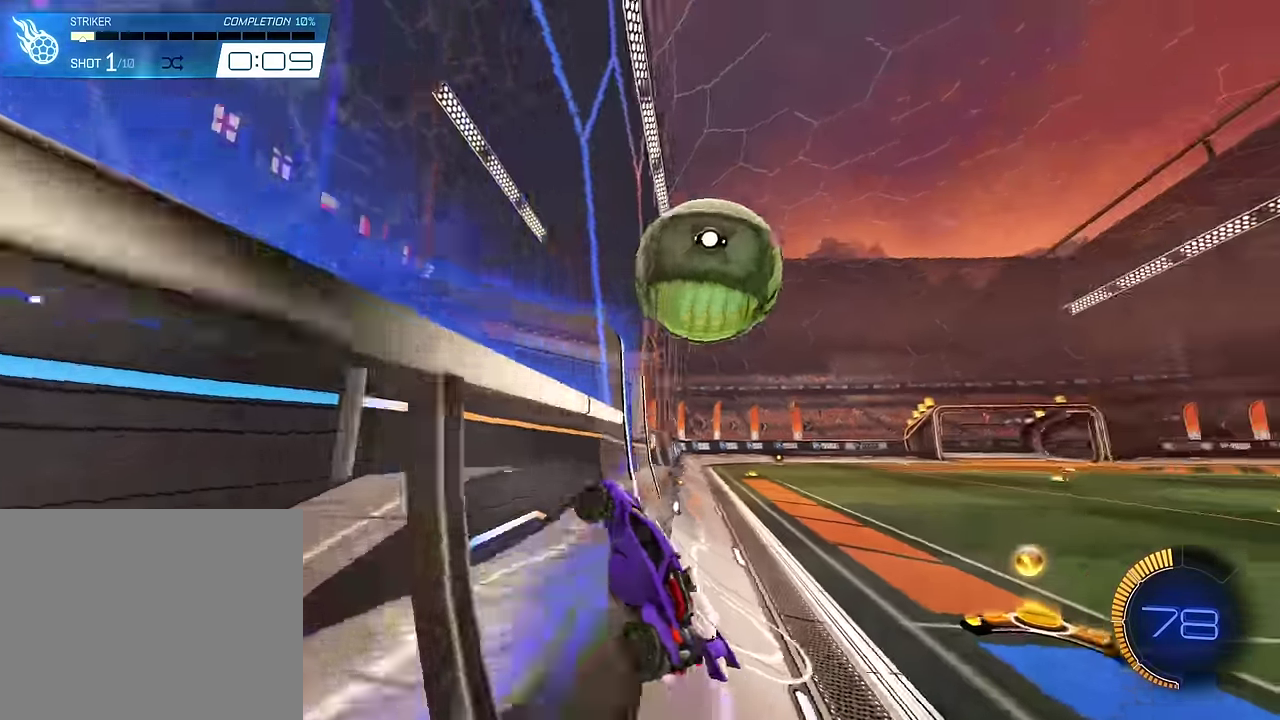
{"dt_ms": 600, "buttons": ["L1"], "events": [[383, "CROSS", "down"], [383, "SQUARE", "down"], [467, "L1", "down"], [517, "SQUARE", "up"], [567, "CROSS", "up"]]}
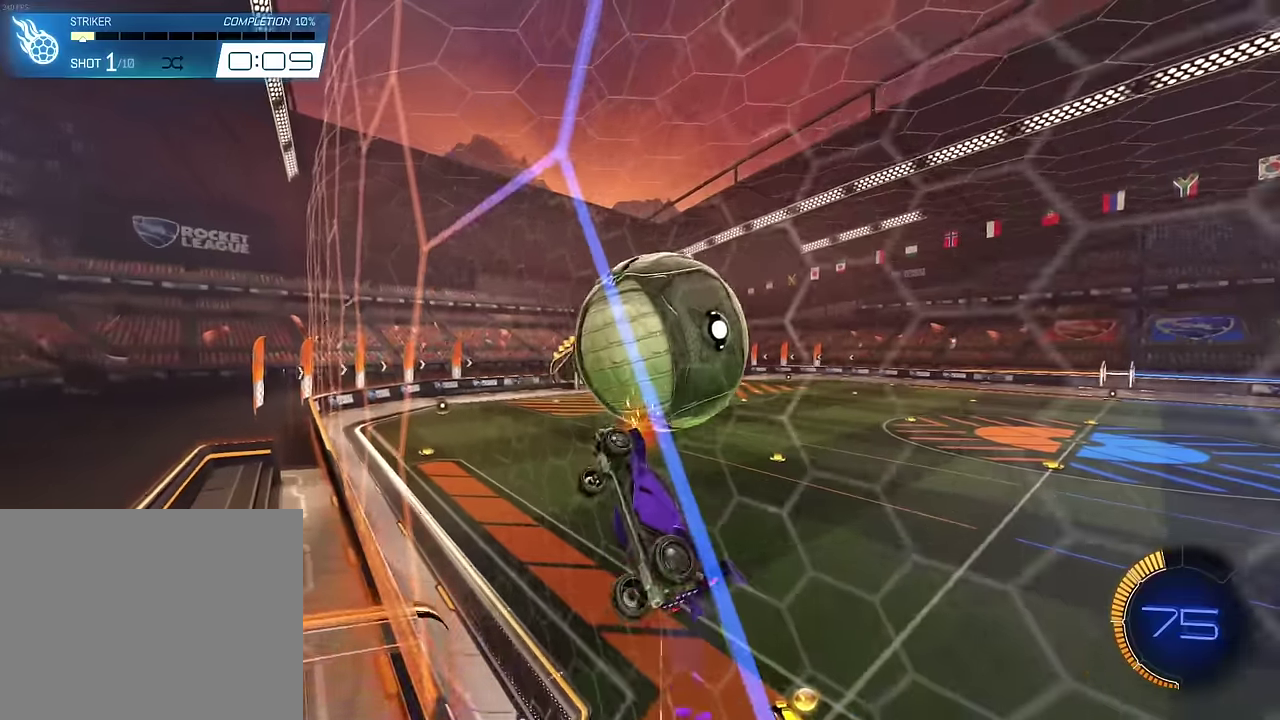
{"dt_ms": 400, "buttons": ["L1"], "events": []}
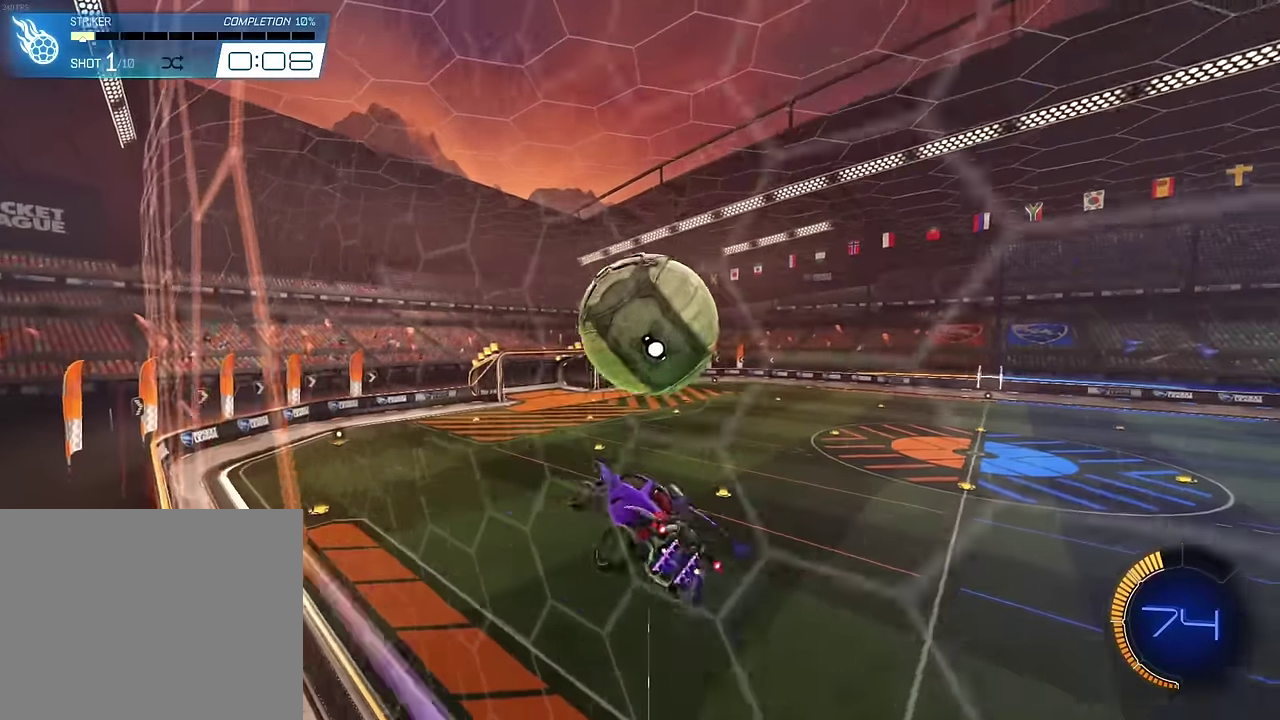
{"dt_ms": 500, "buttons": ["SQUARE"], "events": [[17, "L1", "up"], [50, "SQUARE", "down"]]}
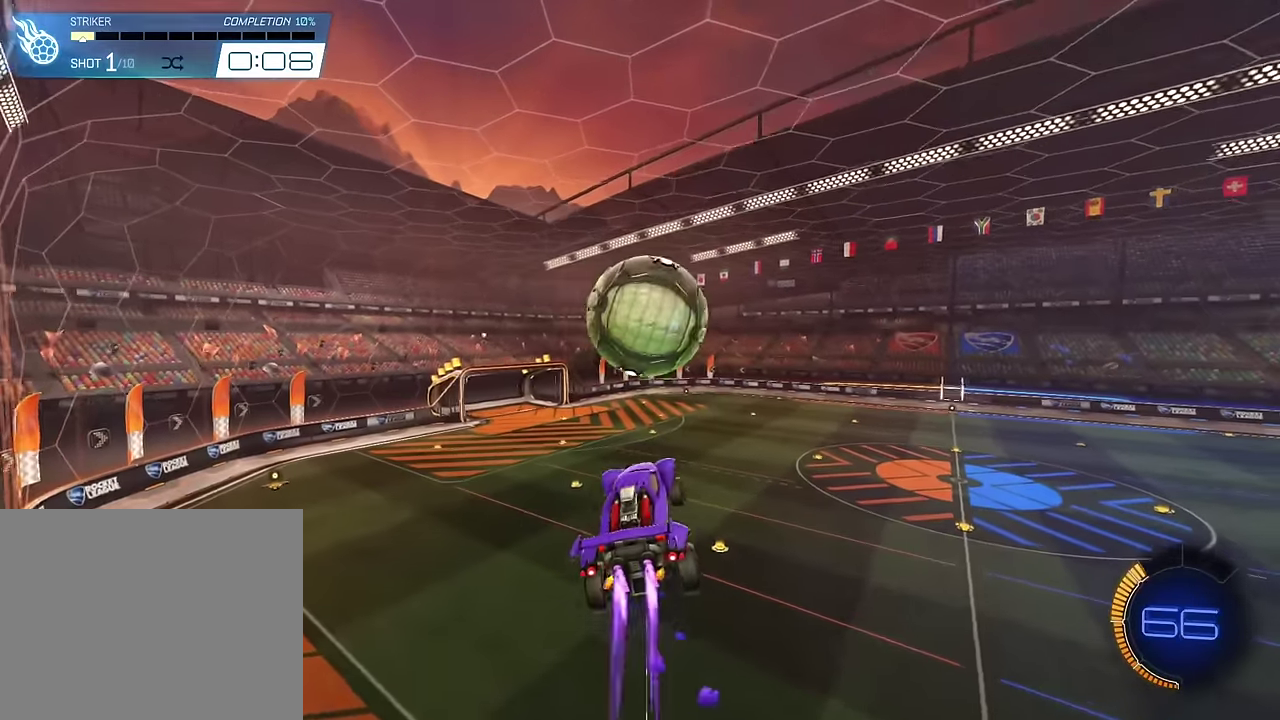
{"dt_ms": 500, "buttons": ["SQUARE", "L1"], "events": [[217, "L1", "down"]]}
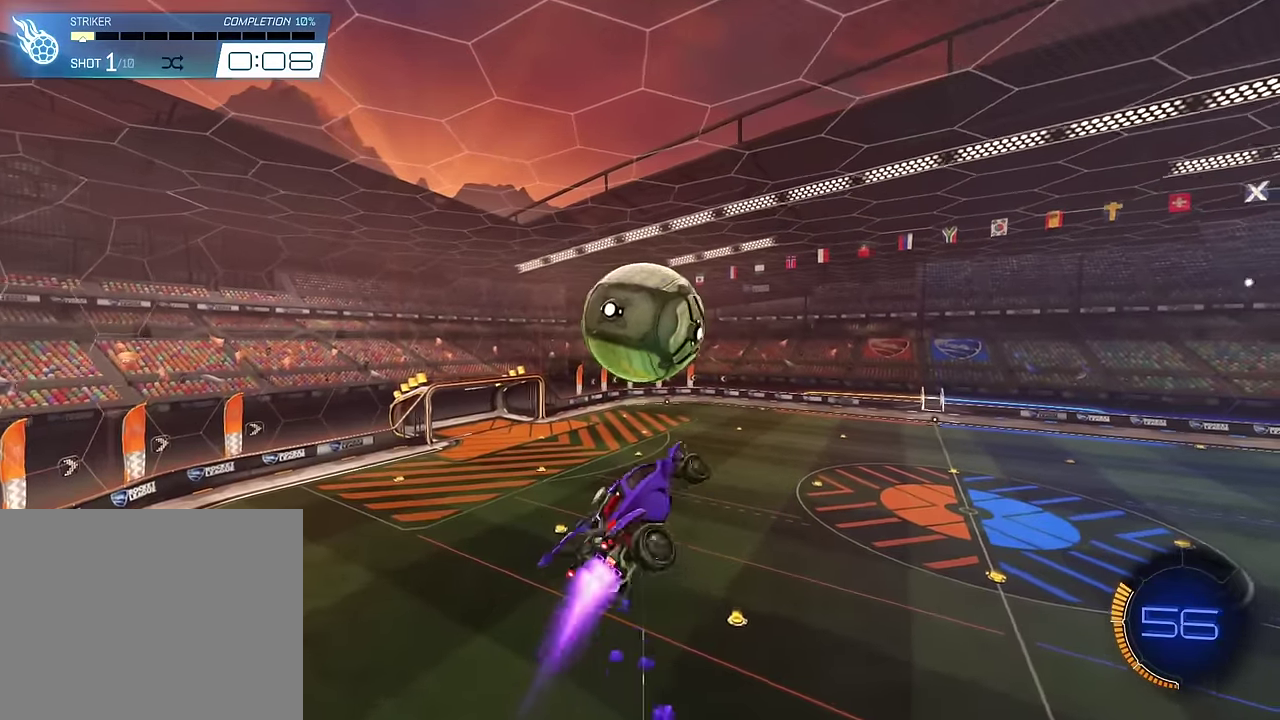
{"dt_ms": 400, "buttons": ["L1"], "events": [[150, "SQUARE", "up"]]}
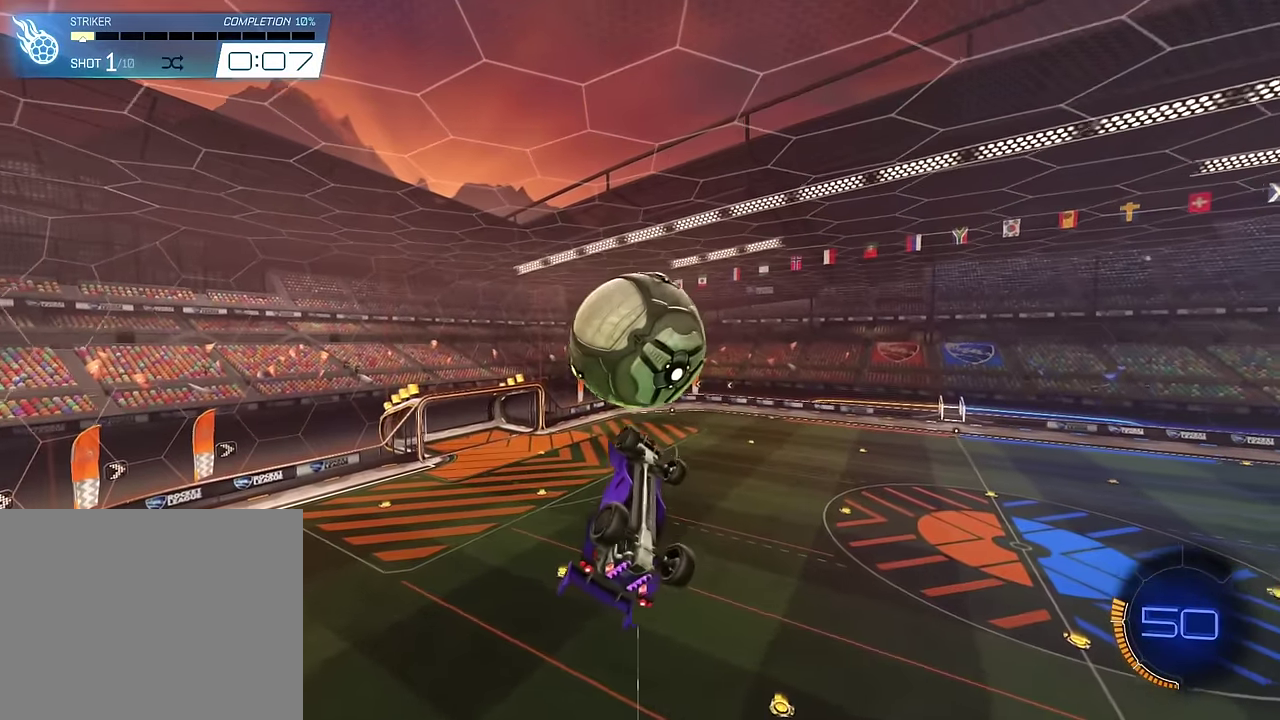
{"dt_ms": 600, "buttons": ["L1"], "events": [[367, "SQUARE", "down"], [600, "SQUARE", "up"]]}
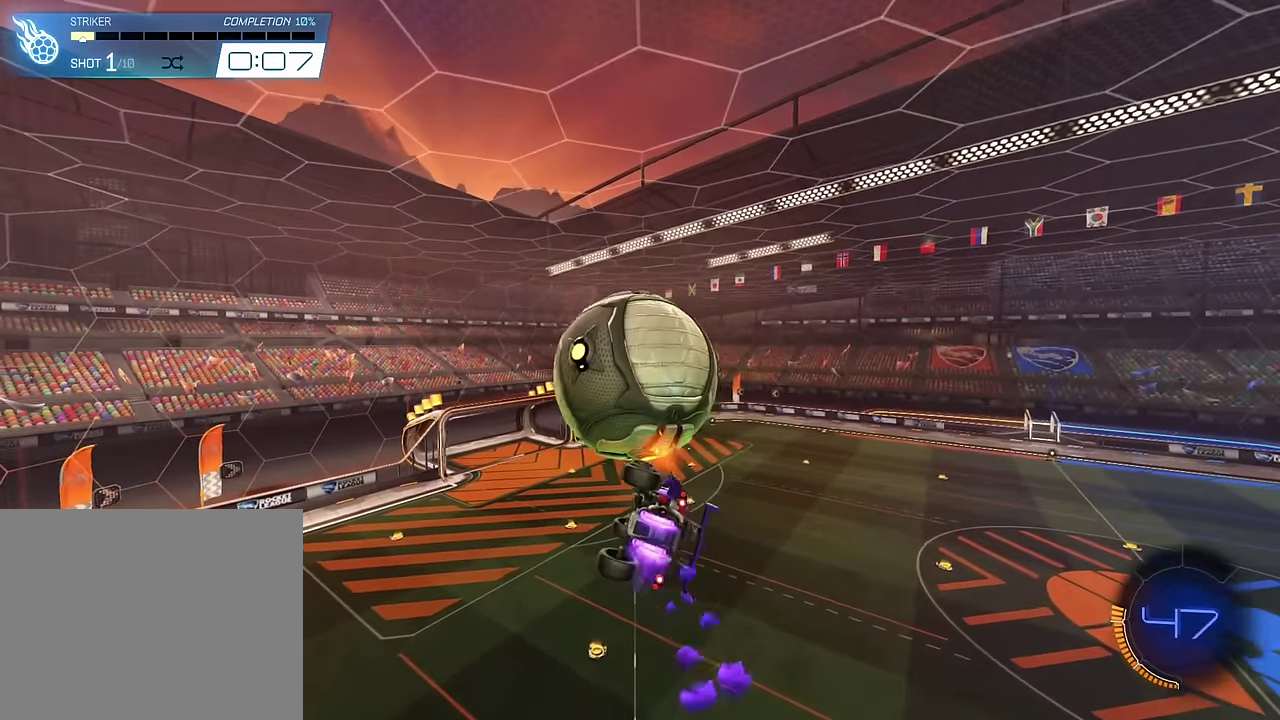
{"dt_ms": 300, "buttons": ["L1"], "events": []}
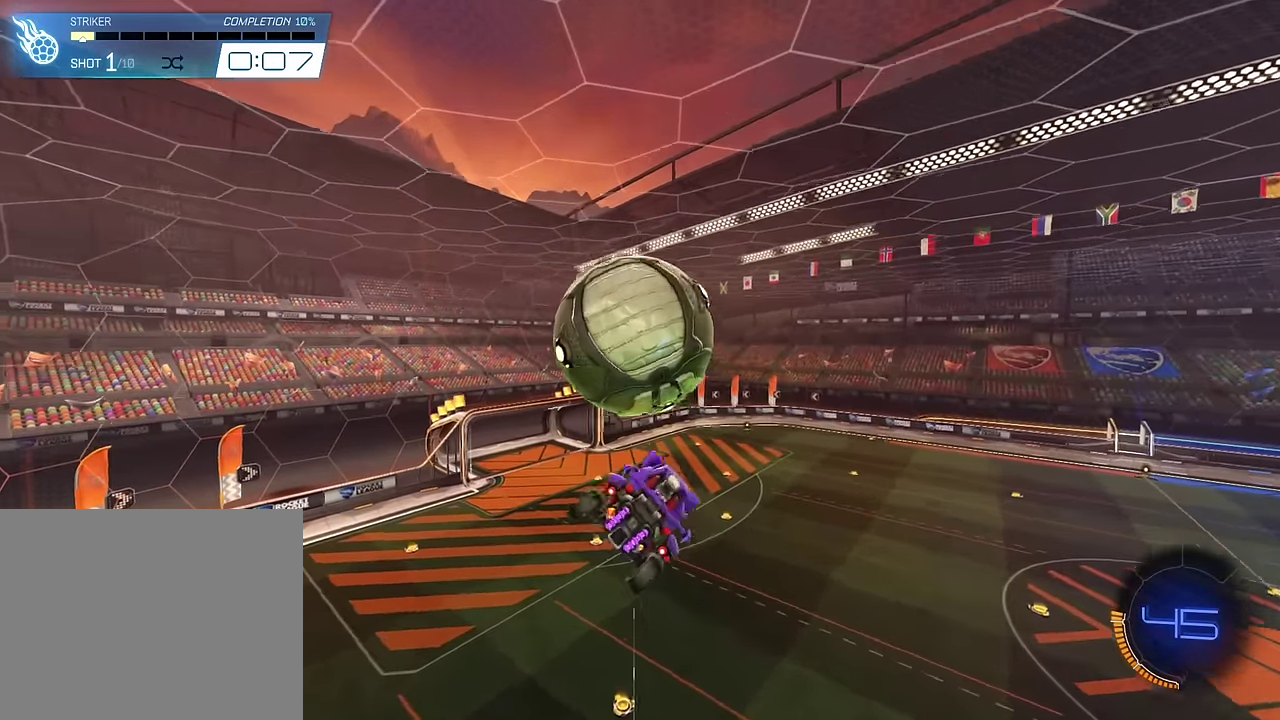
{"dt_ms": 900, "buttons": ["SQUARE", "L1"], "events": [[650, "SQUARE", "down"]]}
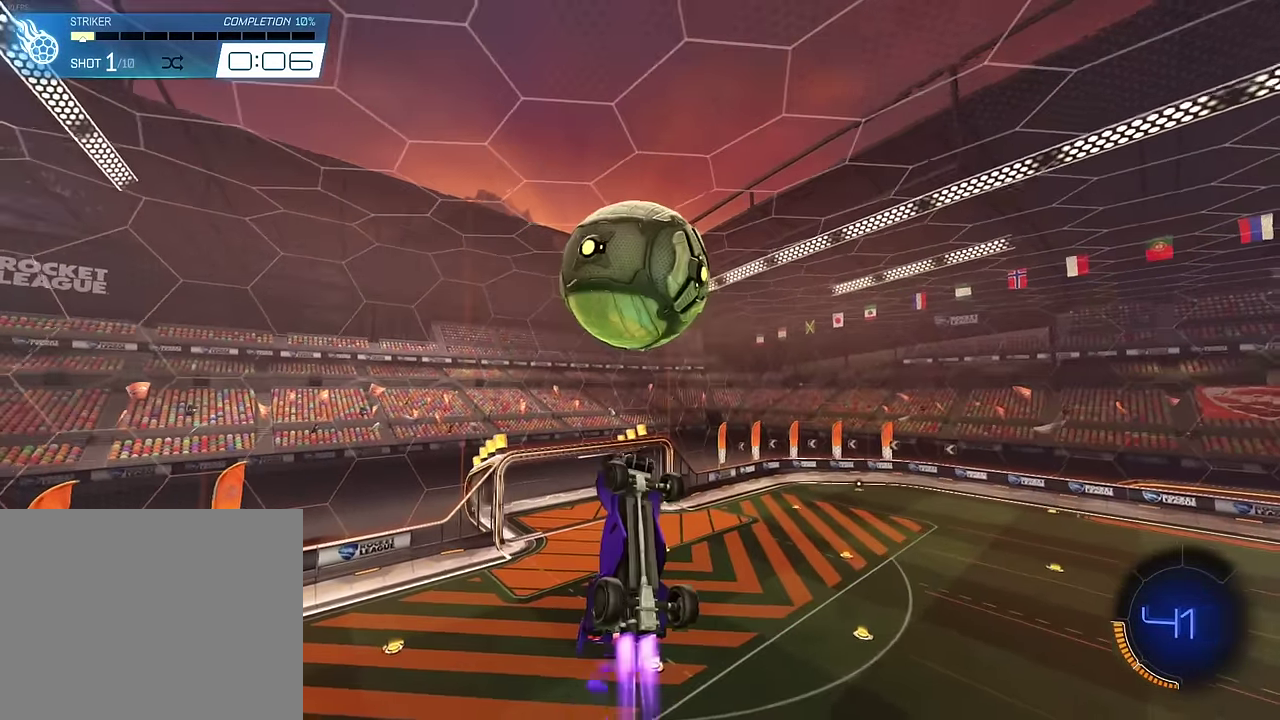
{"dt_ms": 300, "buttons": ["SQUARE", "L1"], "events": []}
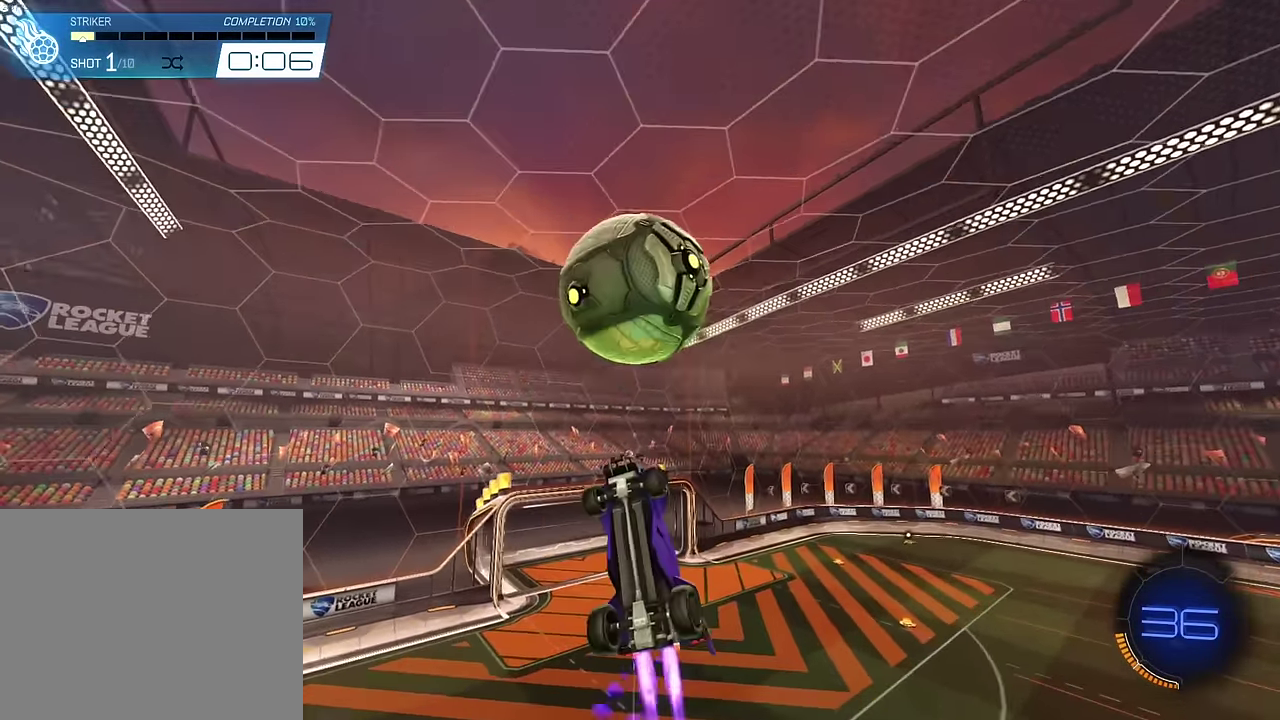
{"dt_ms": 600, "buttons": ["SQUARE", "L1"], "events": [[300, "SQUARE", "up"], [567, "SQUARE", "down"]]}
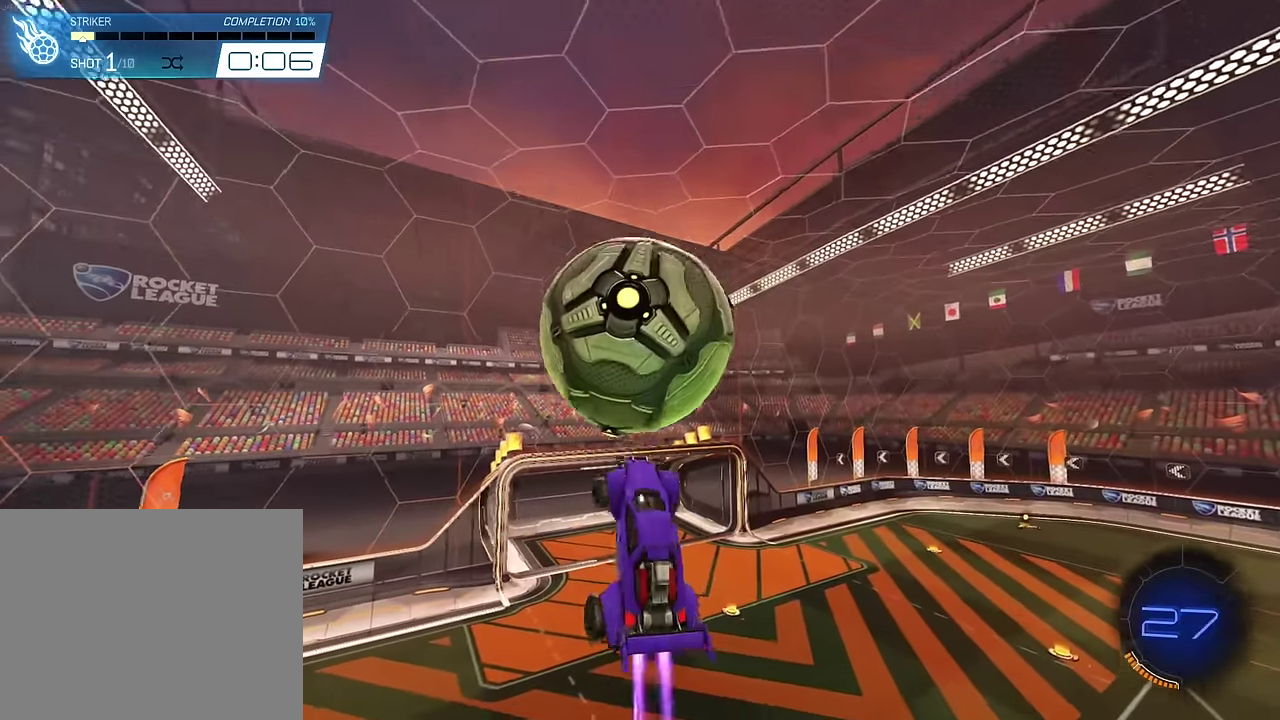
{"dt_ms": 400, "buttons": ["SQUARE", "L1"], "events": []}
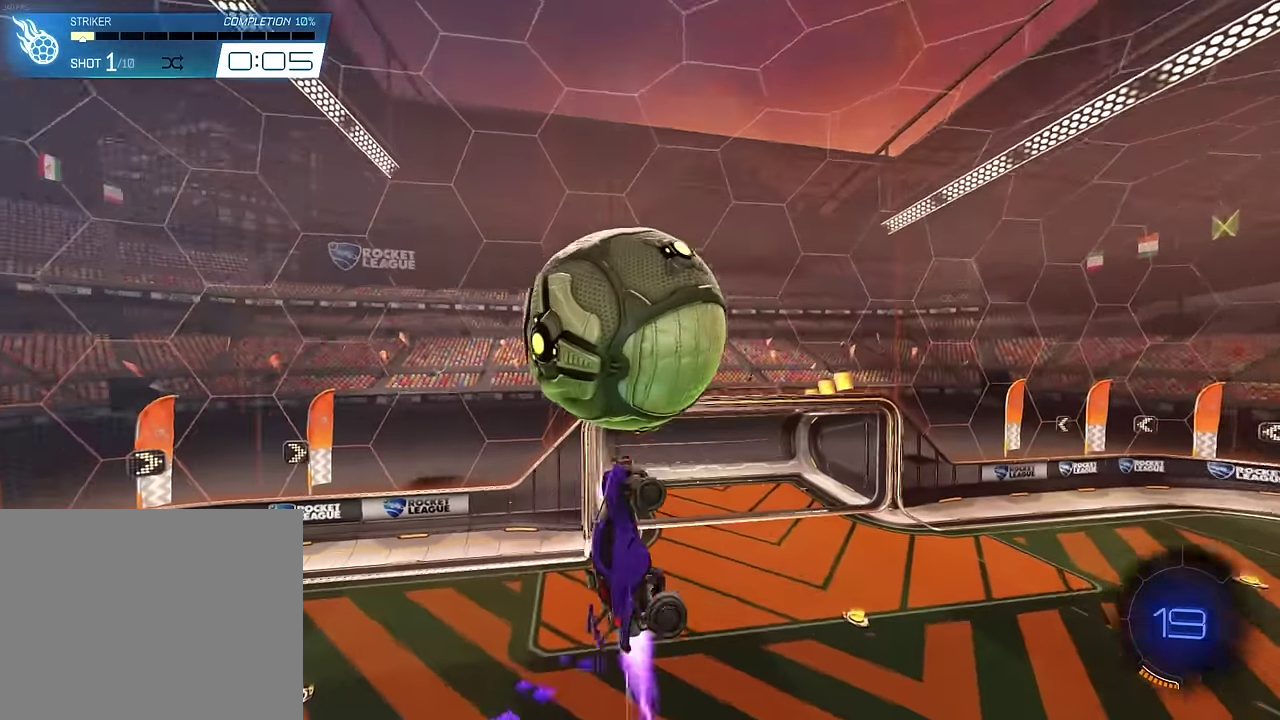
{"dt_ms": 400, "buttons": ["SQUARE", "L1"], "events": []}
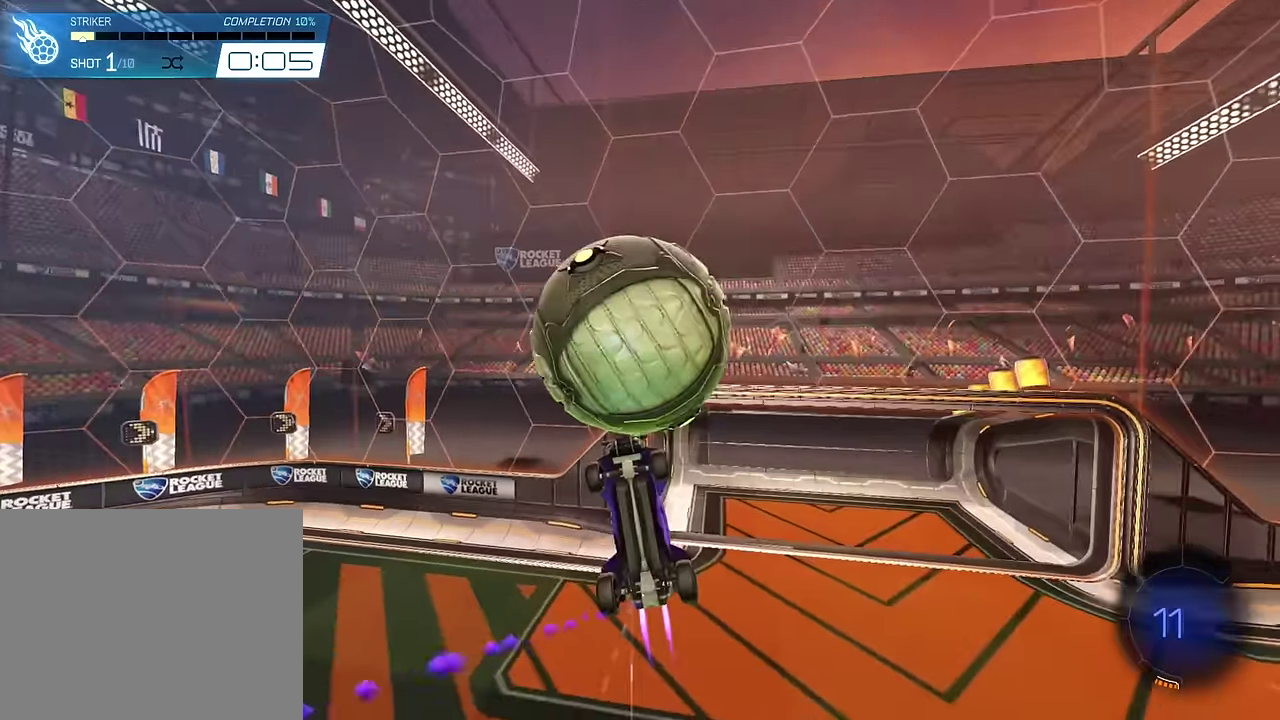
{"dt_ms": 600, "buttons": ["L1"], "events": [[250, "SQUARE", "up"]]}
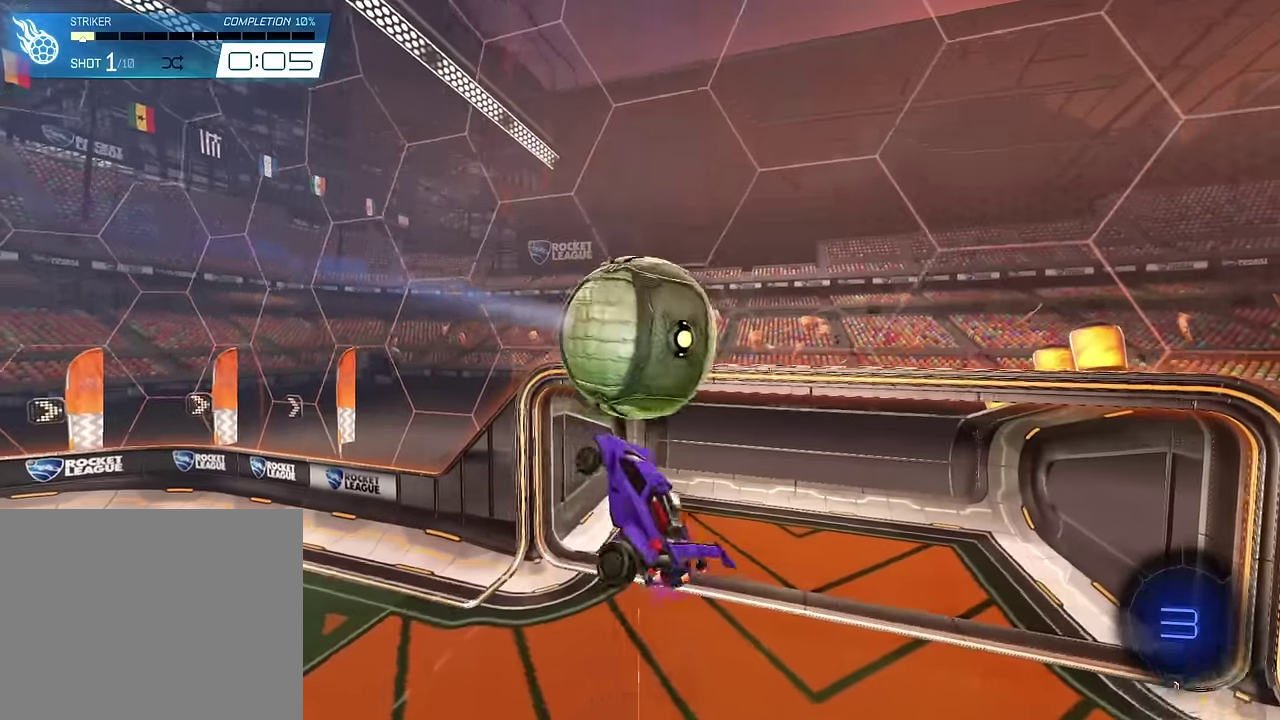
{"dt_ms": 300, "buttons": ["L1"], "events": []}
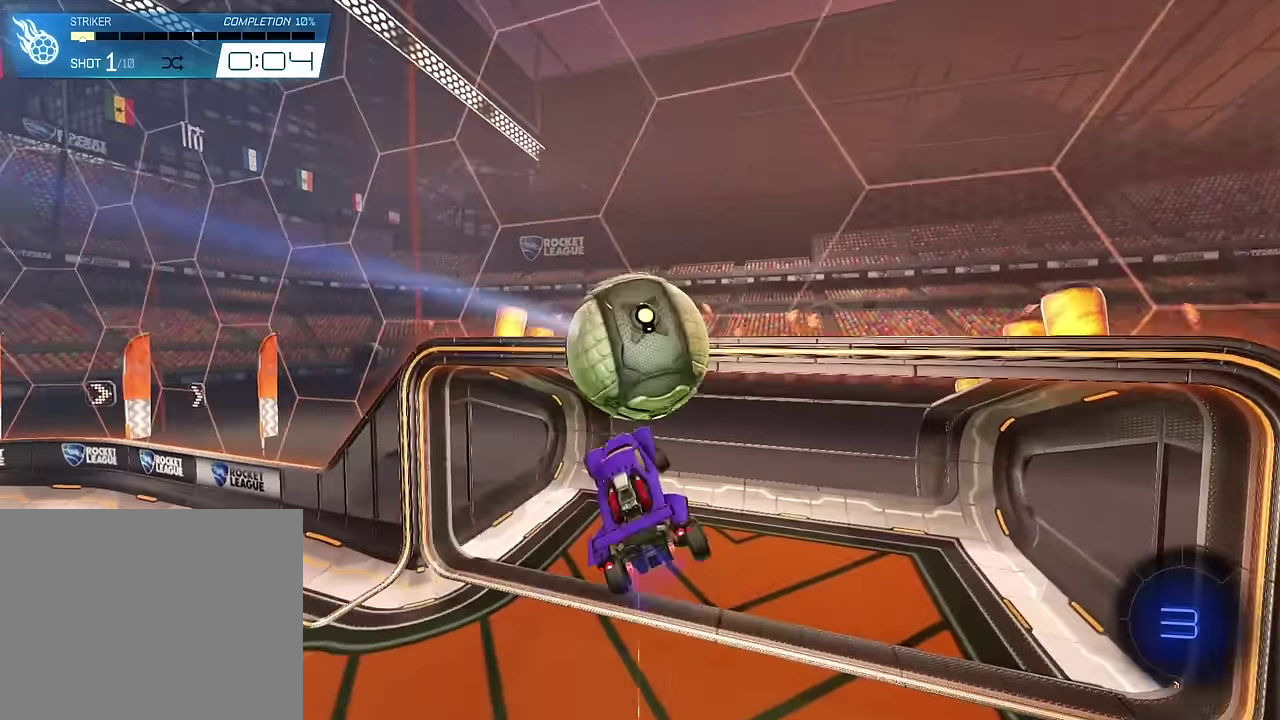
{"dt_ms": 700, "buttons": [], "events": [[117, "L1", "up"]]}
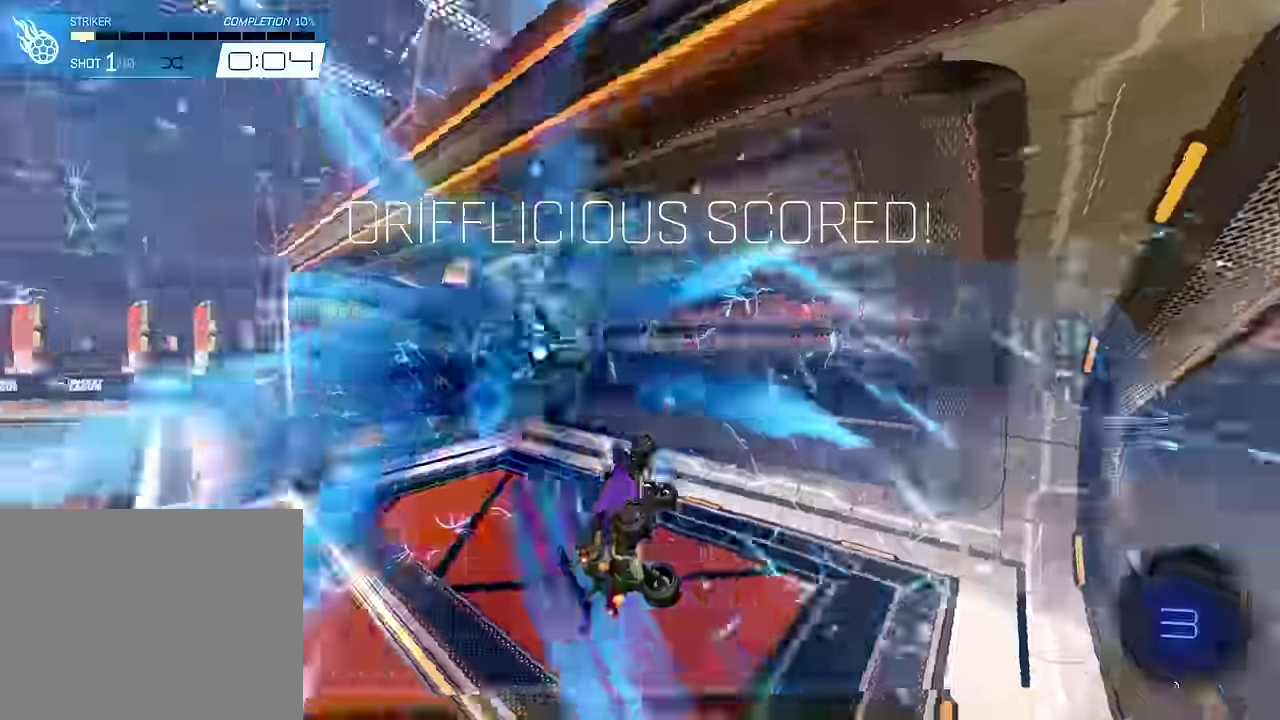
{"dt_ms": 500, "buttons": ["SQUARE"], "events": [[17, "R1", "down"], [67, "R1", "up"], [67, "SQUARE", "down"]]}
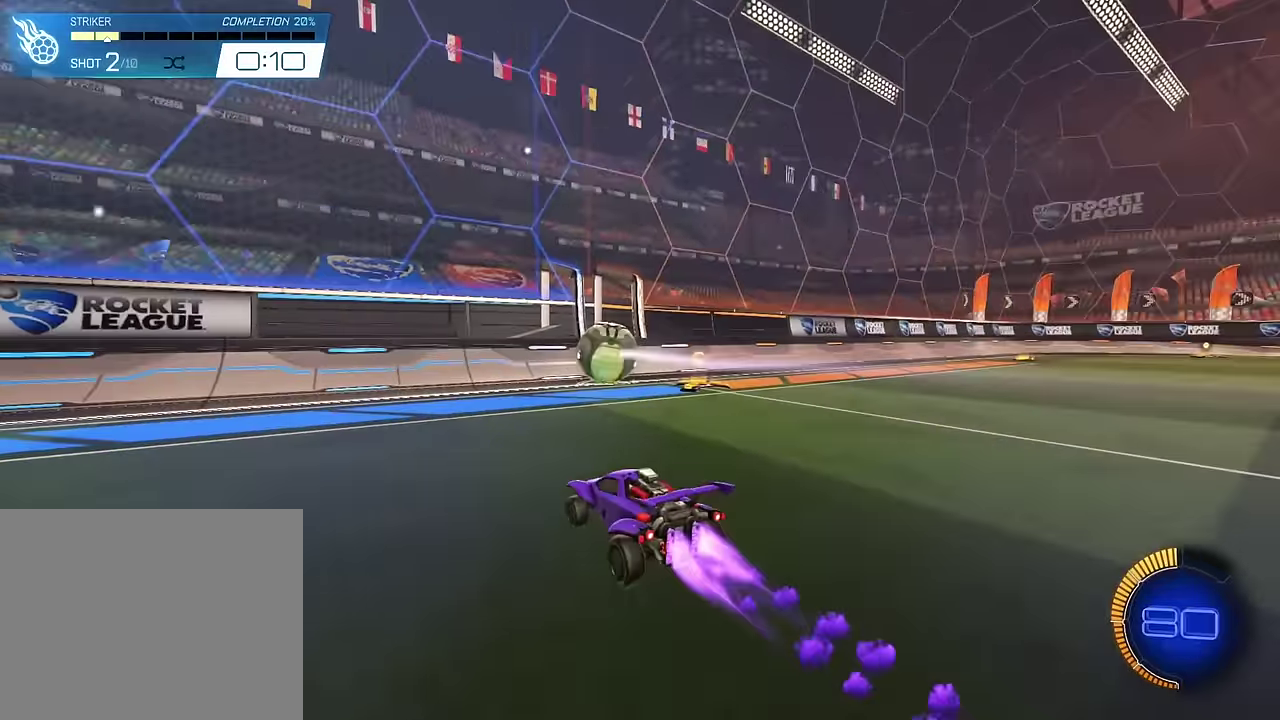
{"dt_ms": 300, "buttons": ["SQUARE"], "events": []}